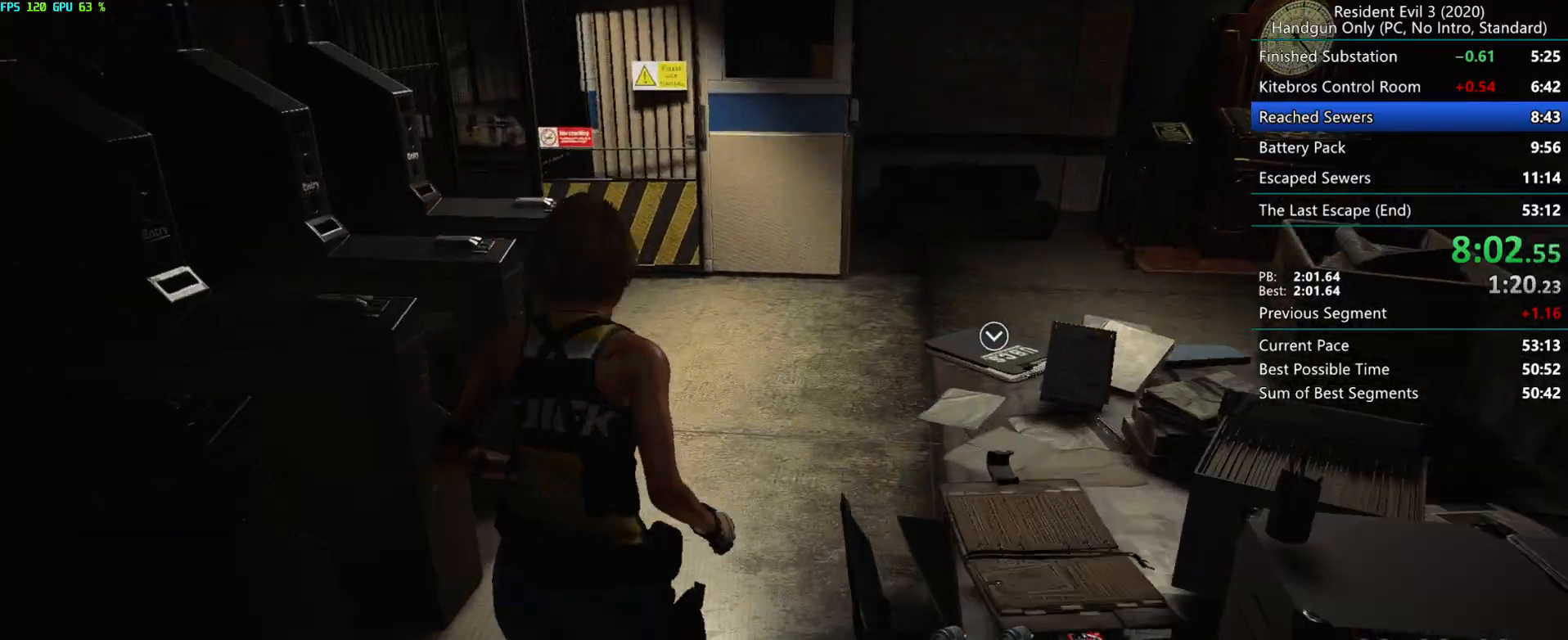
Gameplay with keyboard and mouse; each line is a JSON object with the keys and mouse buttons held at the frame after it. "events" lists presses ("down") and releases ("up") of "alt", "d", "e", "f", "g", "h", "r", "s", "t", "w", "mouse_left", "mouse_wheel", "mouse_right", "mouse_mb4" and "mouse_mb5" between this image and that frame as [ms after this image, input, new state], when the widget could be followed in between. "mouse_left", "mouse_wheel", "mouse_right", "mouse_mb4", "mouse_mb5" = the "left", "wheel", "right", "mb4", "mb5" buttons of the "mouse" list. No other keys are recorded. "wheel" means that the mouse wheel is clicked or scrolled. Mouse movement is not recorded.
{"keys": ["r"], "mouse": [], "events": []}
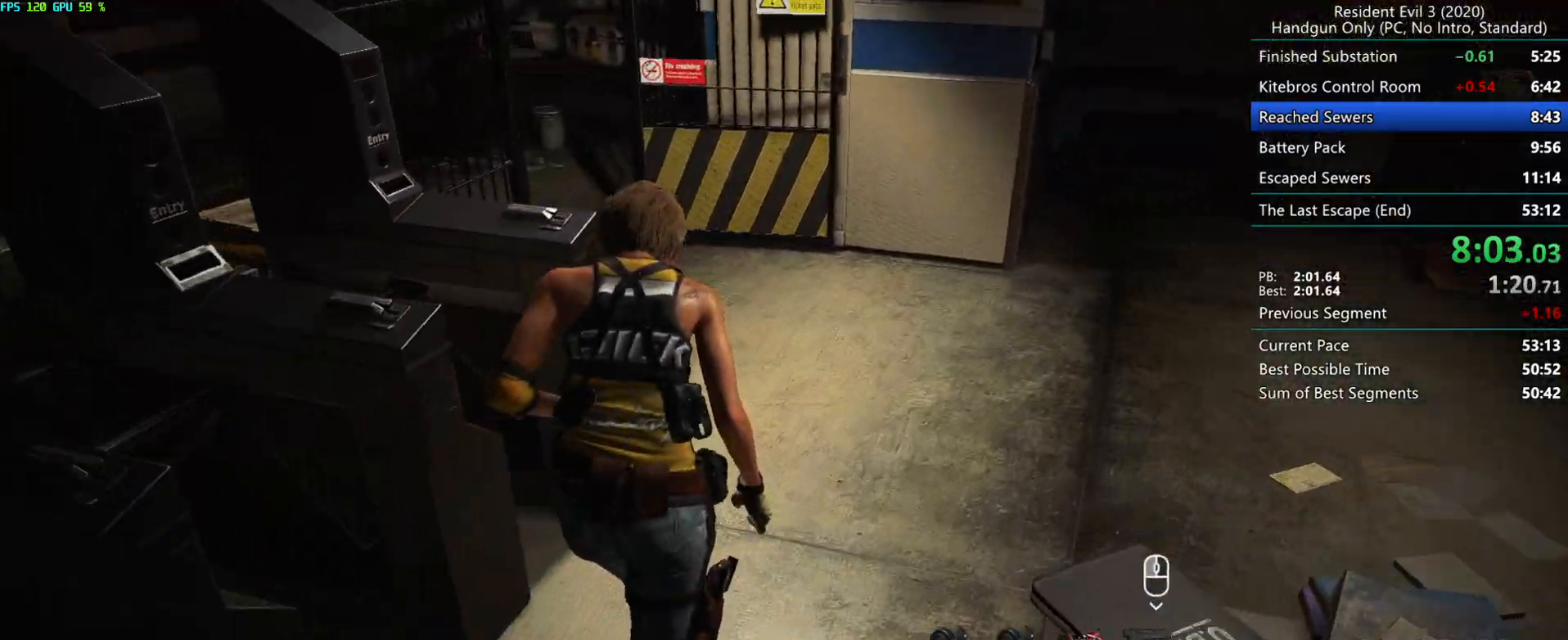
{"keys": ["r"], "mouse": [], "events": []}
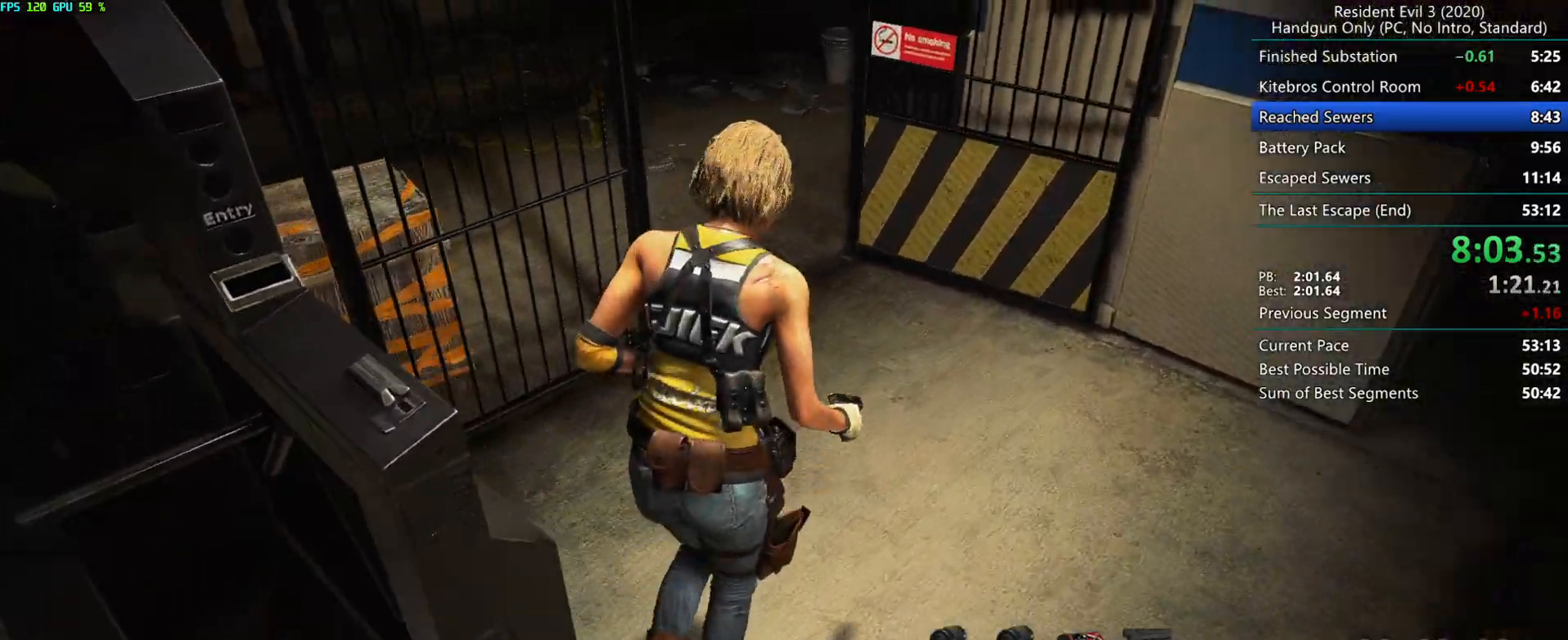
{"keys": ["r"], "mouse": [], "events": []}
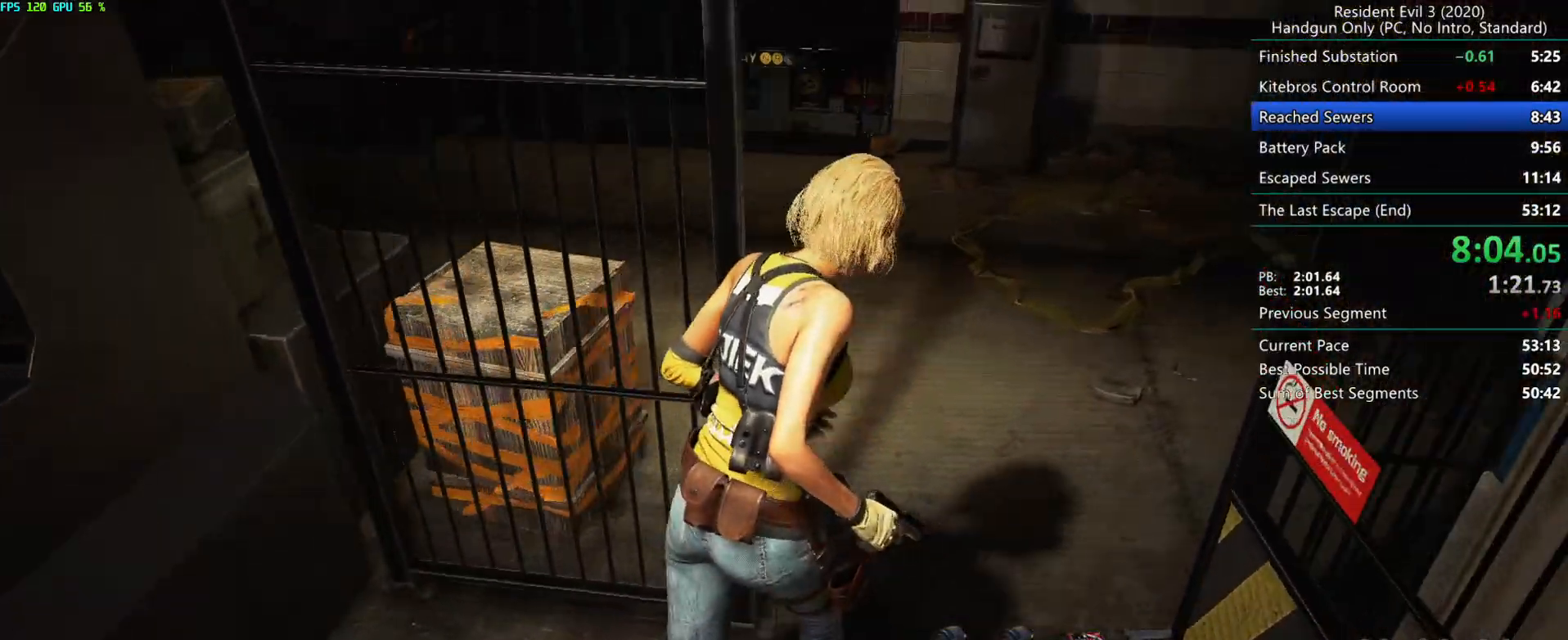
{"keys": ["r"], "mouse": [], "events": []}
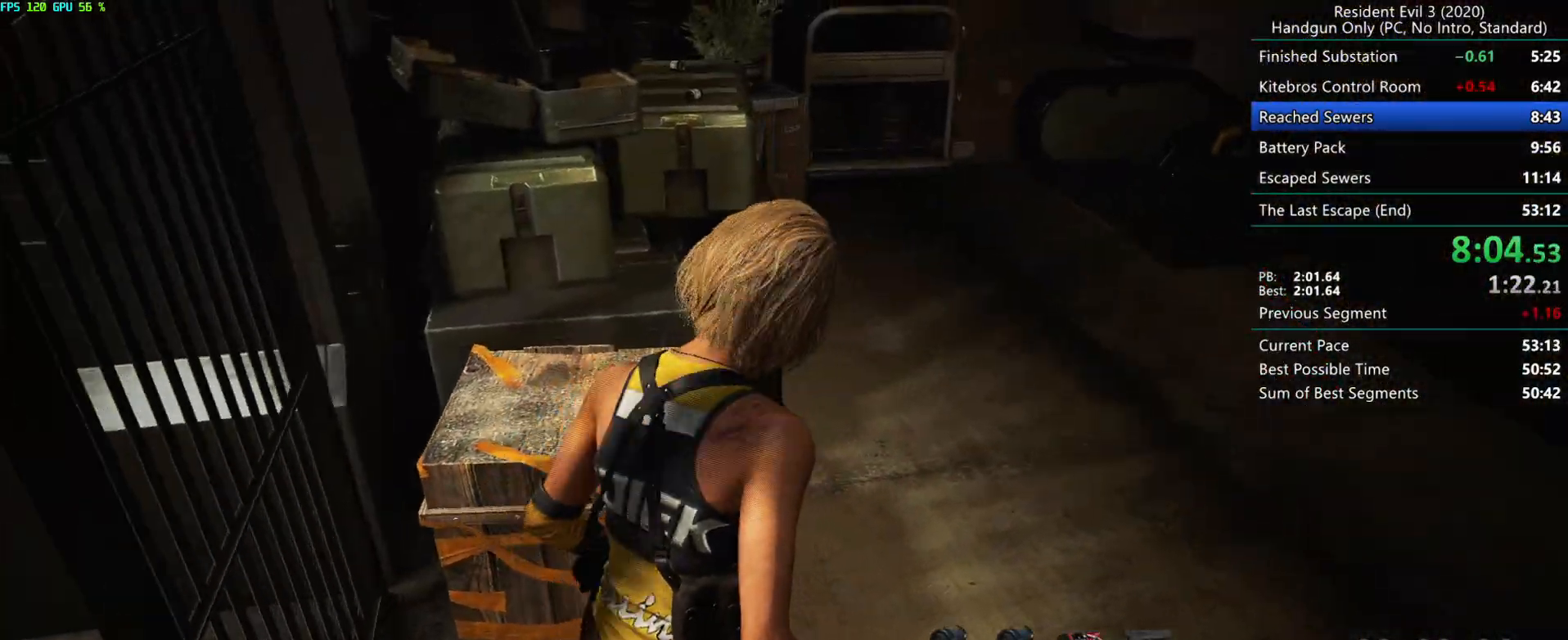
{"keys": ["r"], "mouse": [], "events": []}
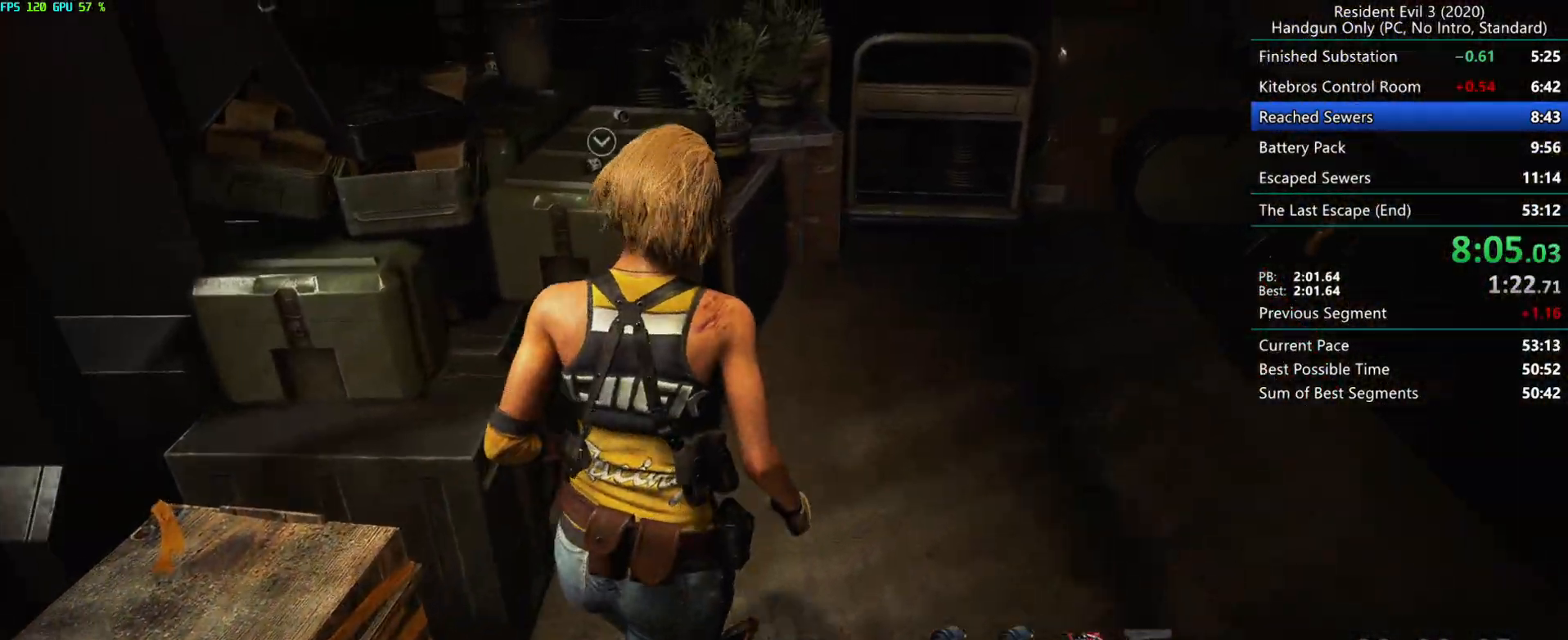
{"keys": [], "mouse": [], "events": [[350, "mouse_right", "down"], [367, "r", "up"], [400, "mouse_right", "up"]]}
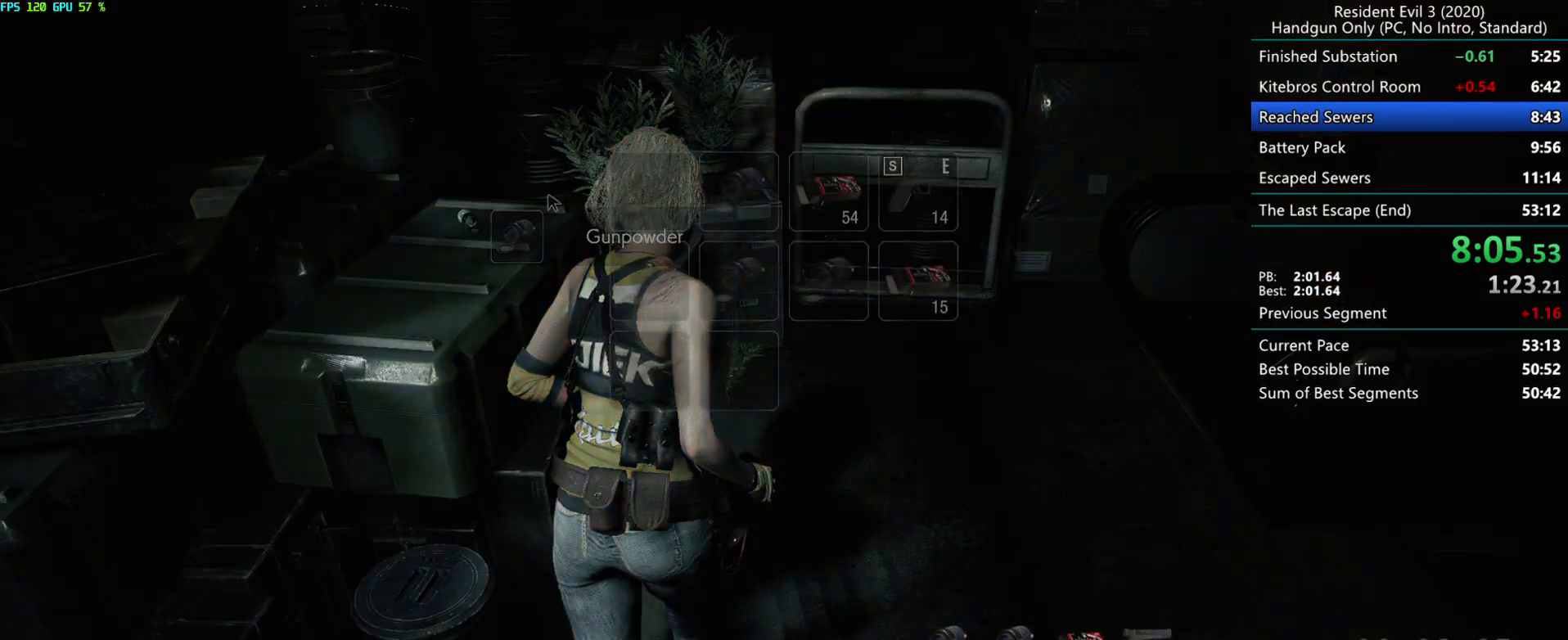
{"keys": [], "mouse": [], "events": []}
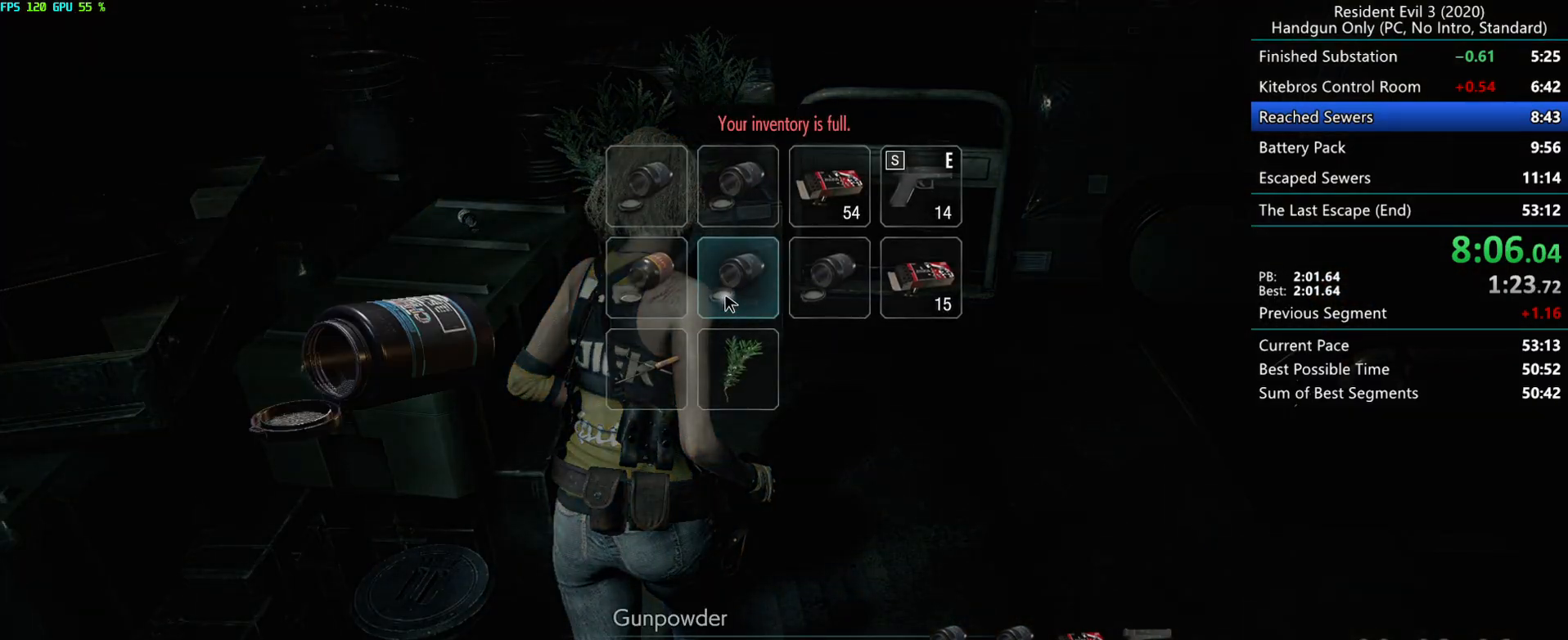
{"keys": [], "mouse": [], "events": [[50, "mouse_right", "down"], [167, "mouse_right", "up"], [200, "mouse_right", "down"], [283, "mouse_right", "up"], [317, "mouse_right", "down"], [383, "mouse_right", "up"]]}
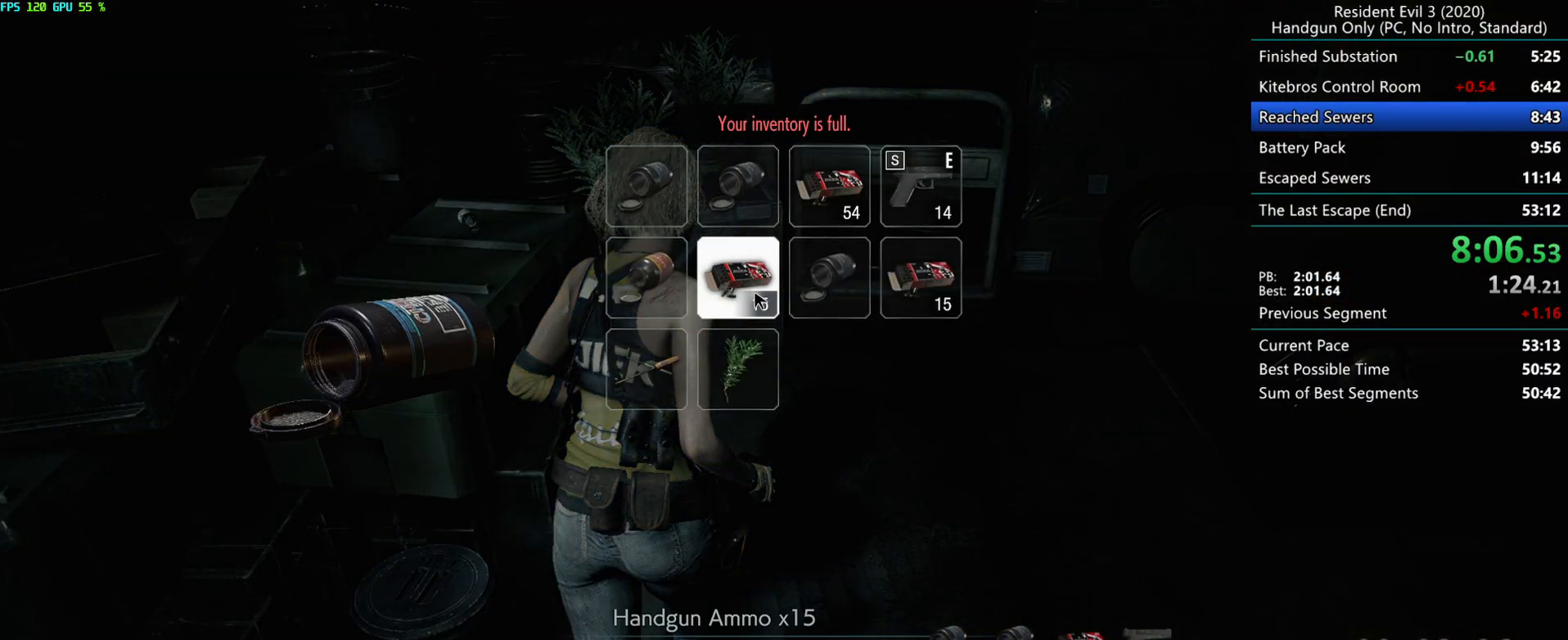
{"keys": ["r"], "mouse": [], "events": [[100, "mouse_mb4", "down"], [200, "mouse_mb4", "up"], [283, "mouse_mb4", "down"], [383, "mouse_mb4", "up"], [433, "r", "down"]]}
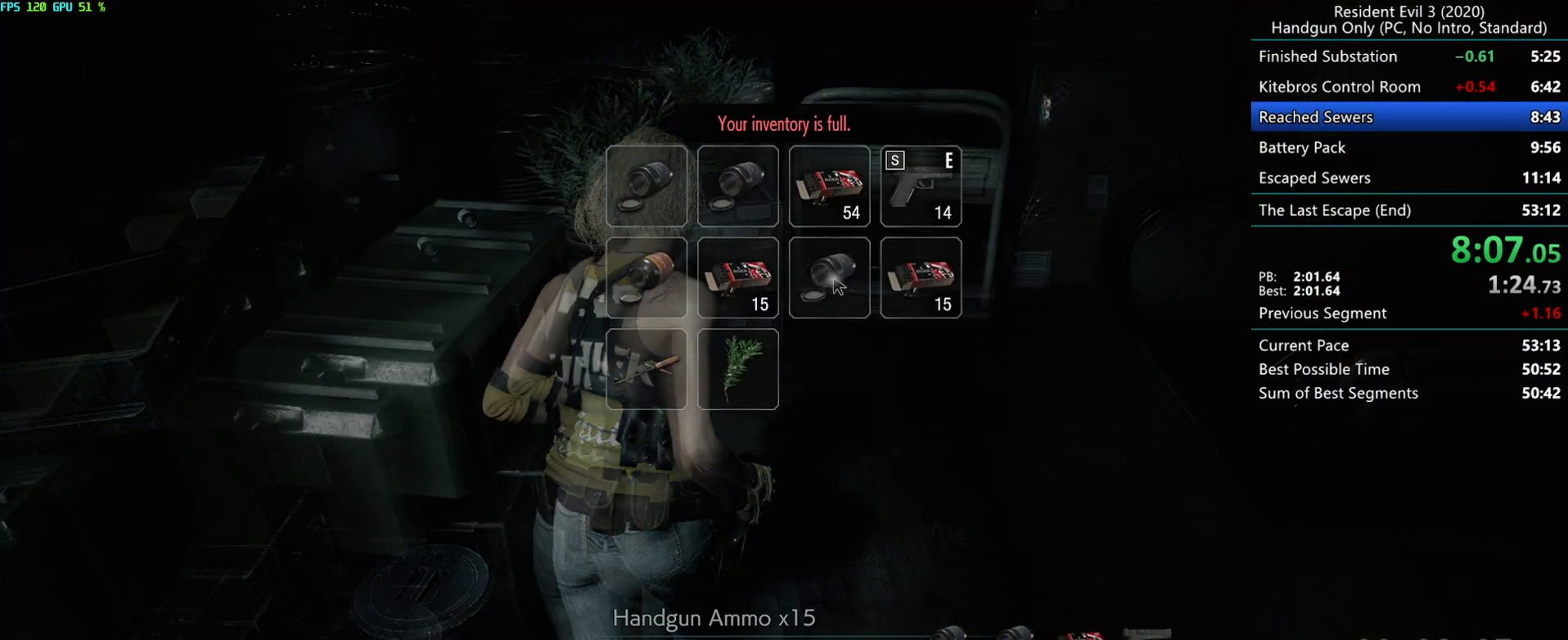
{"keys": [], "mouse": [], "events": [[100, "r", "up"], [150, "mouse_right", "down"], [233, "mouse_right", "up"]]}
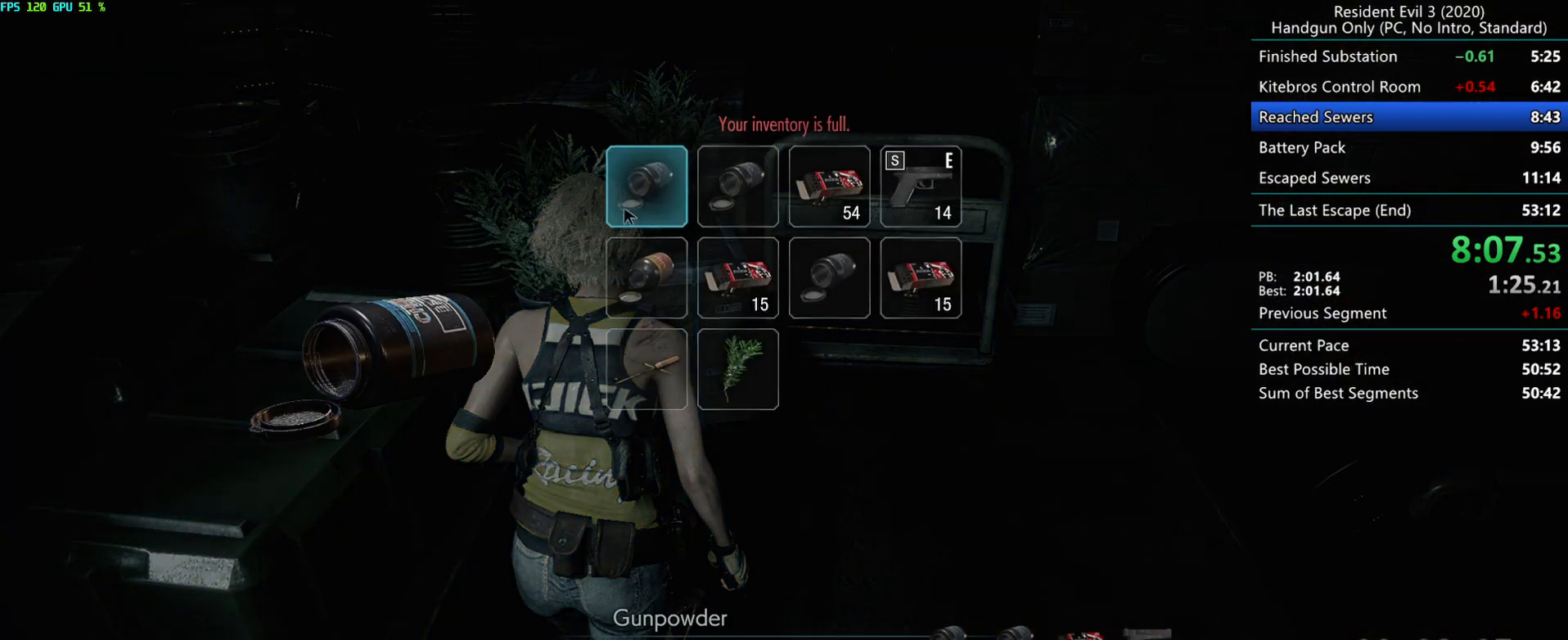
{"keys": [], "mouse": [], "events": [[300, "mouse_right", "down"], [350, "mouse_right", "up"], [417, "mouse_right", "down"], [483, "mouse_right", "up"]]}
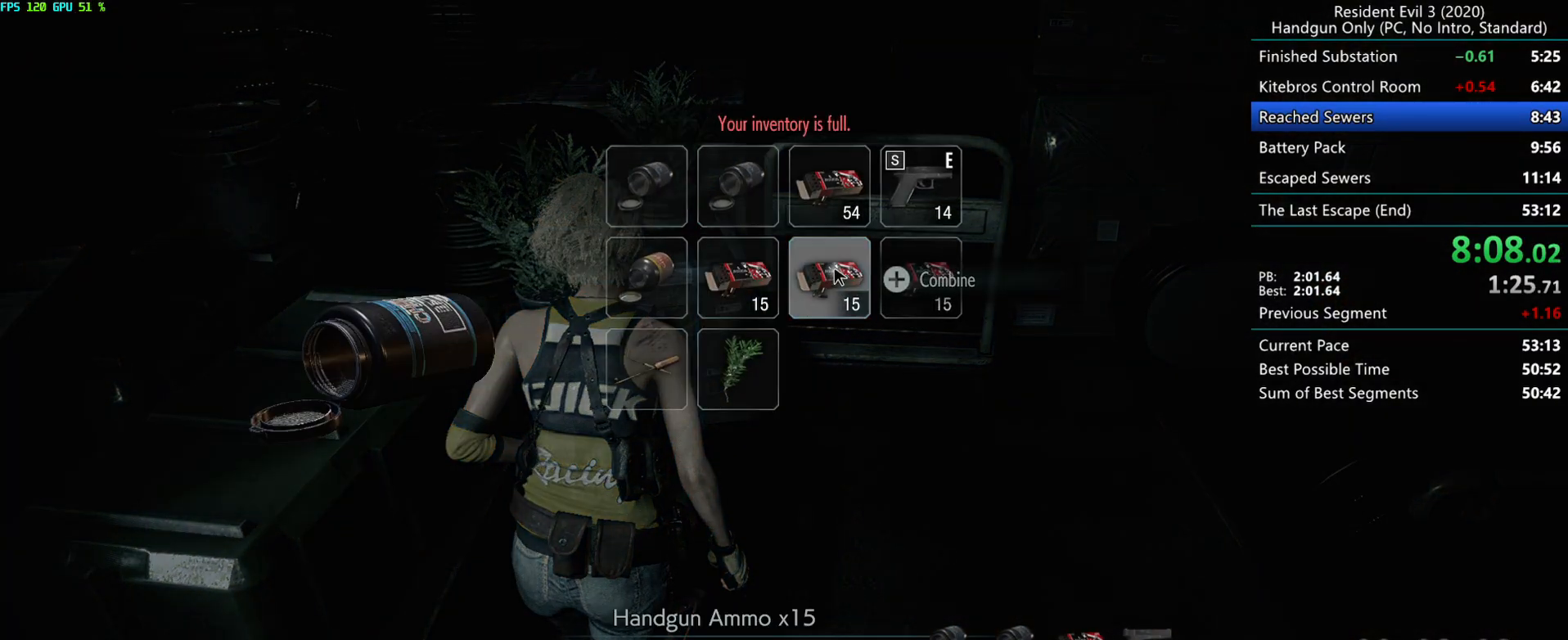
{"keys": [], "mouse": [], "events": []}
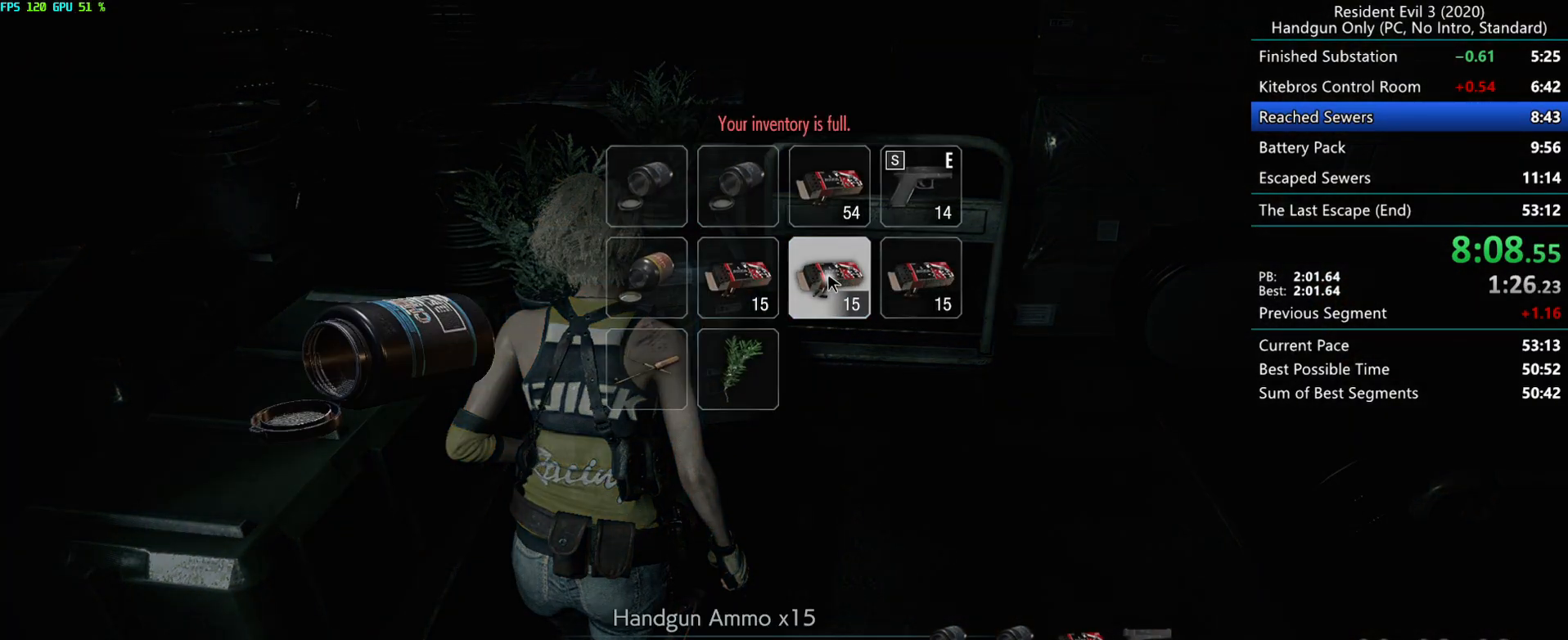
{"keys": [], "mouse": [], "events": [[317, "e", "down"], [367, "e", "up"]]}
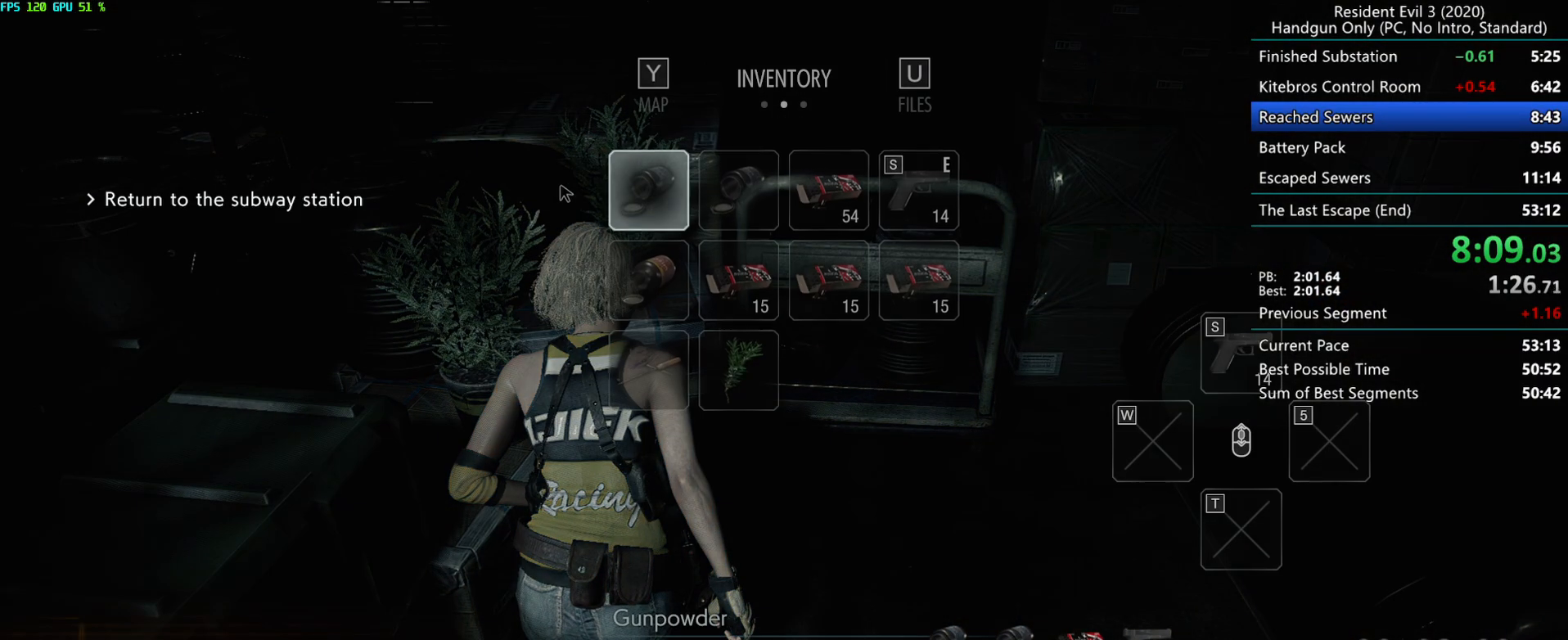
{"keys": [], "mouse": [], "events": []}
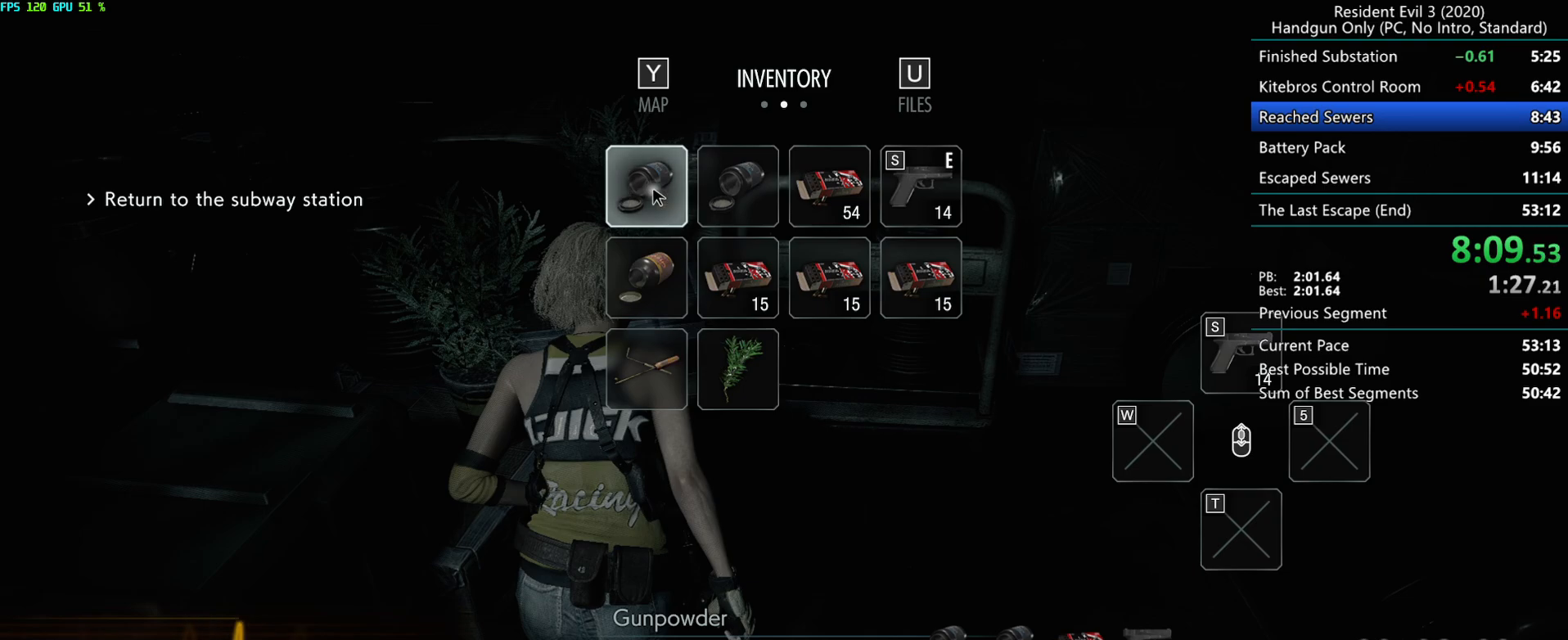
{"keys": [], "mouse": [], "events": [[17, "mouse_right", "down"], [133, "mouse_right", "up"], [217, "mouse_right", "down"], [317, "mouse_right", "up"]]}
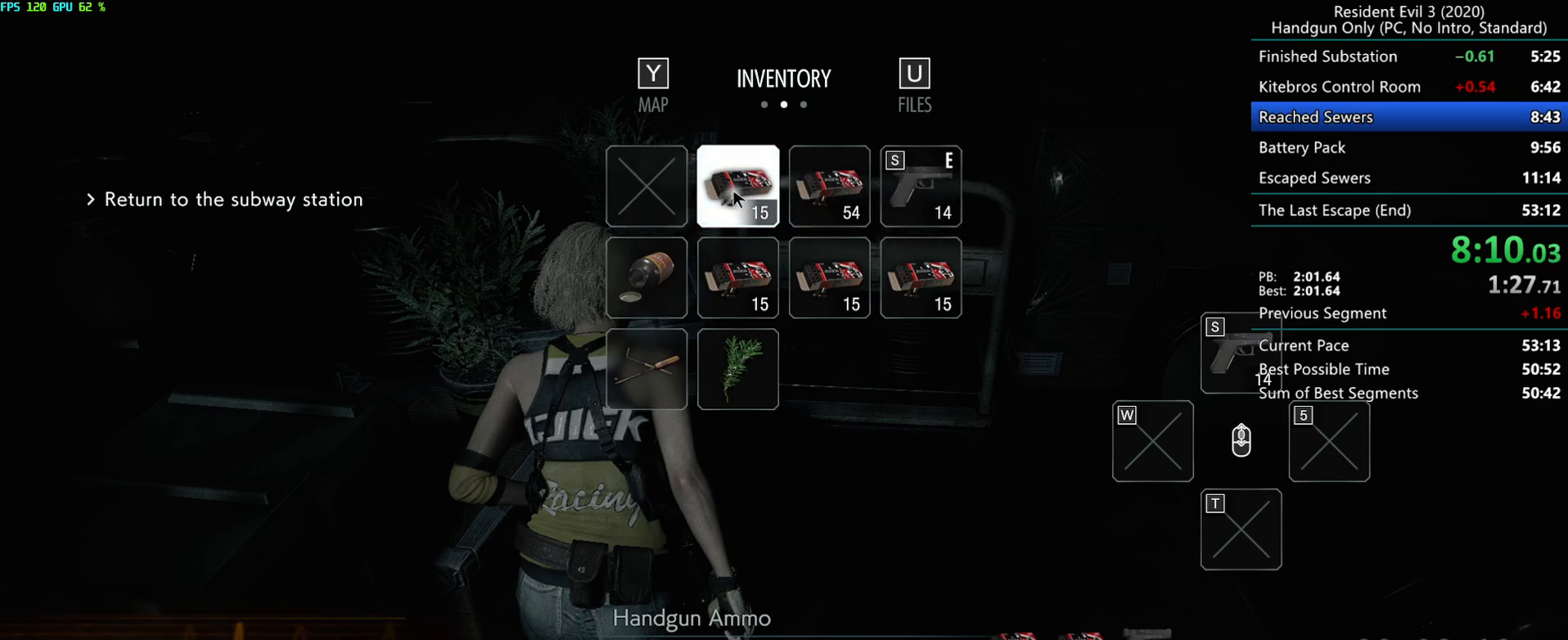
{"keys": ["g", "r"], "mouse": [], "events": [[133, "mouse_mb4", "down"], [200, "mouse_mb4", "up"], [250, "mouse_mb4", "down"], [300, "g", "down"], [333, "mouse_mb4", "up"], [350, "r", "down"]]}
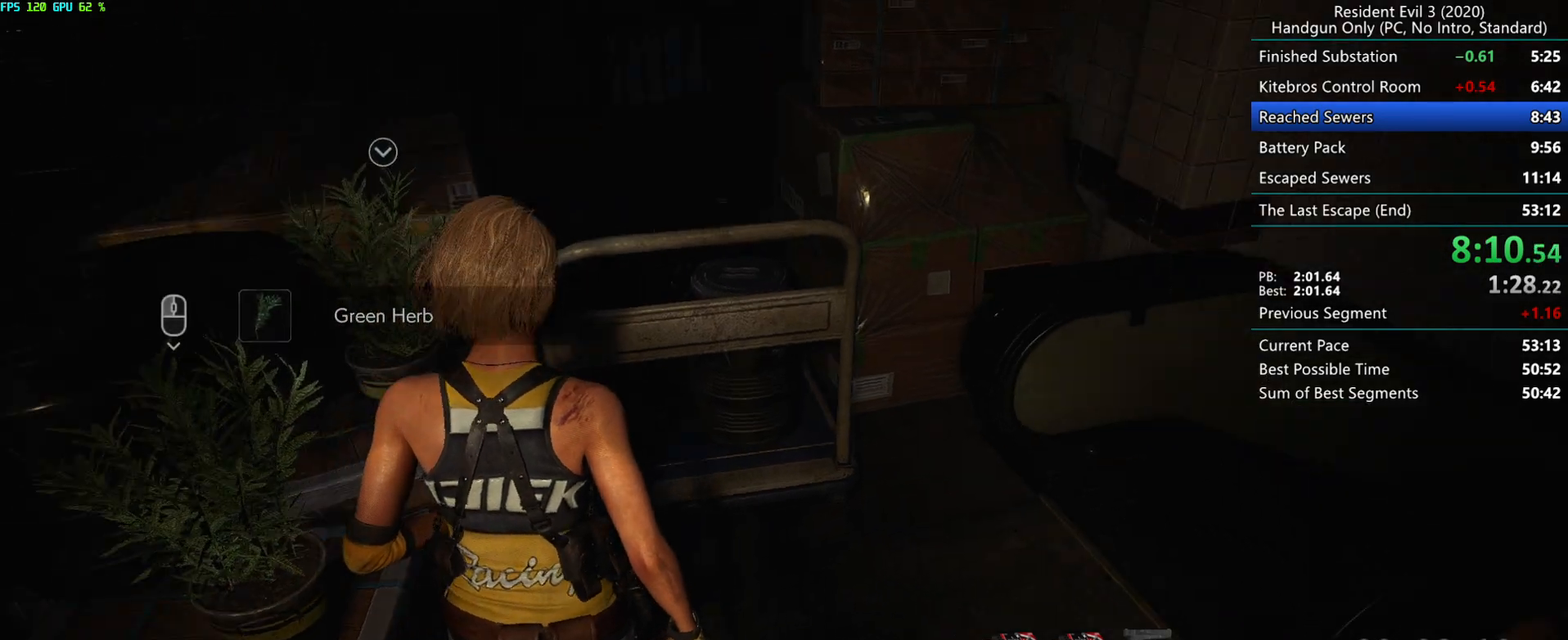
{"keys": ["r"], "mouse": [], "events": [[267, "g", "up"]]}
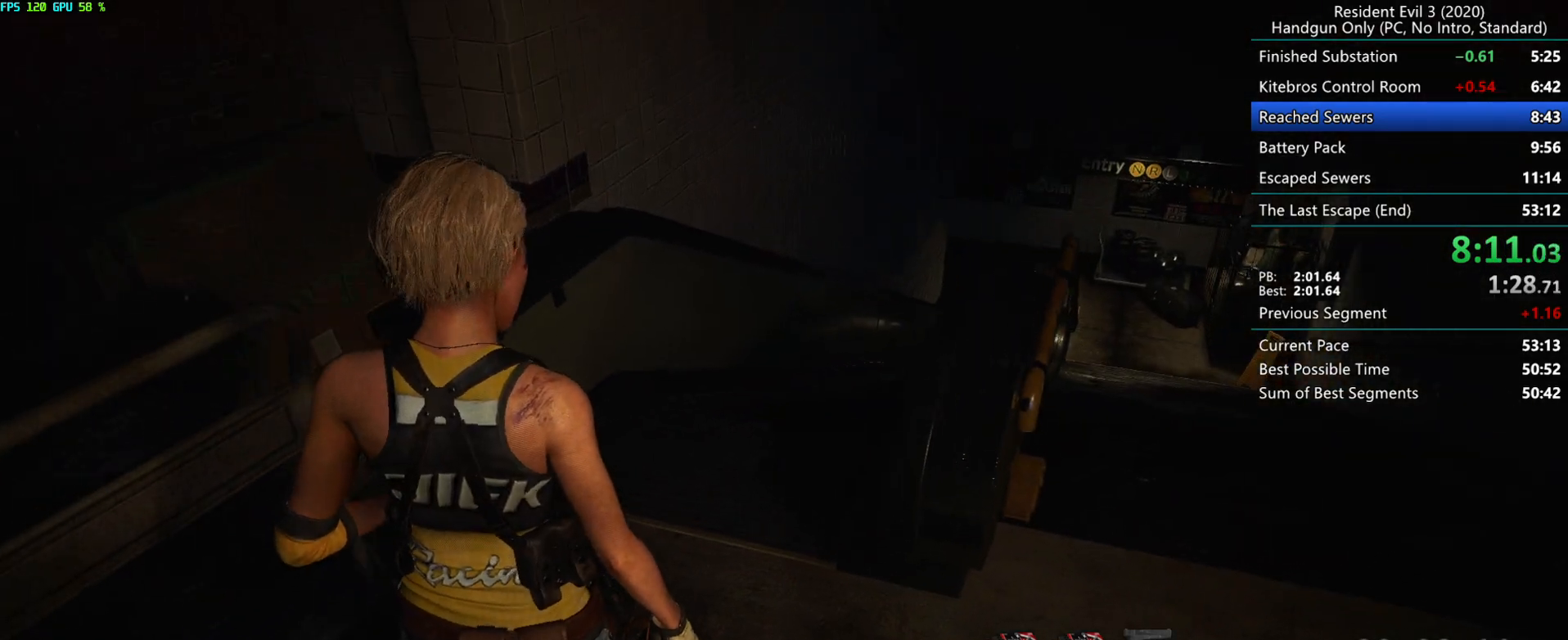
{"keys": ["r"], "mouse": [], "events": [[167, "mouse_left", "down"], [233, "mouse_left", "up"]]}
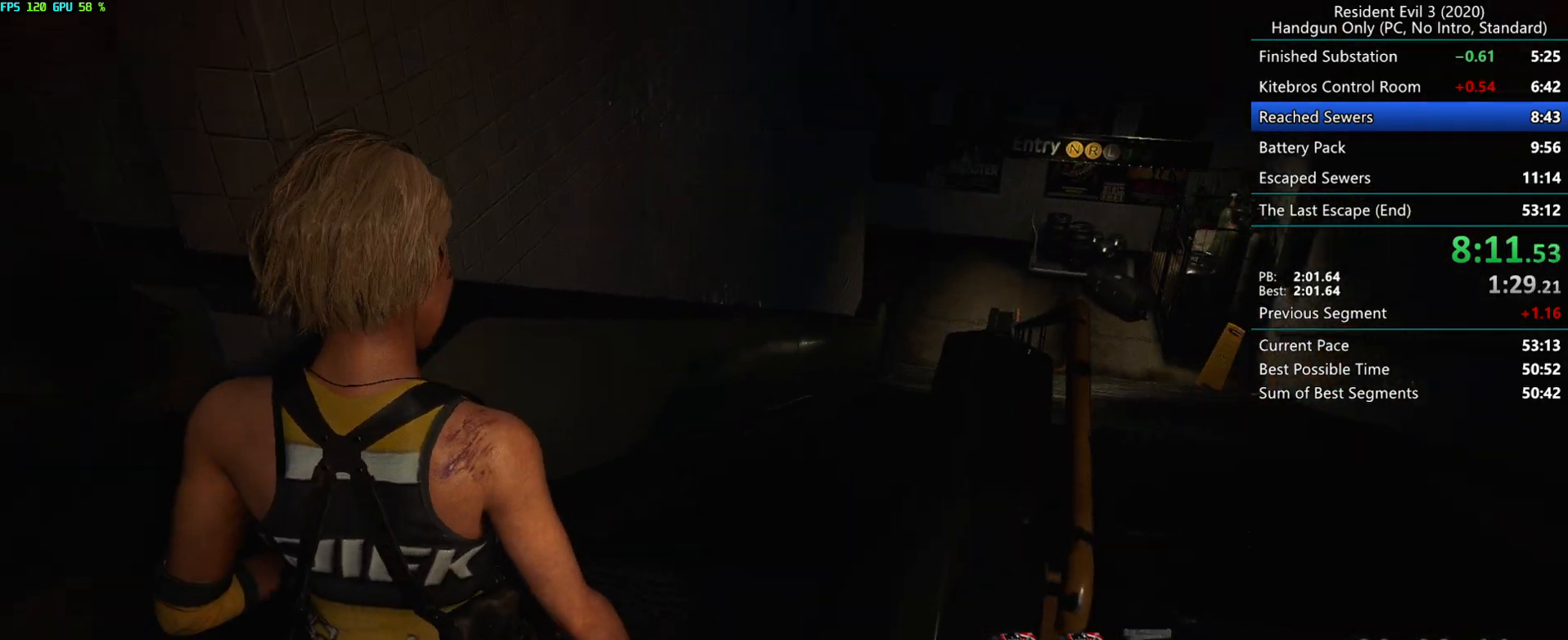
{"keys": ["r"], "mouse": [], "events": [[33, "mouse_mb4", "down"], [100, "mouse_mb4", "up"], [417, "mouse_left", "down"], [467, "mouse_left", "up"]]}
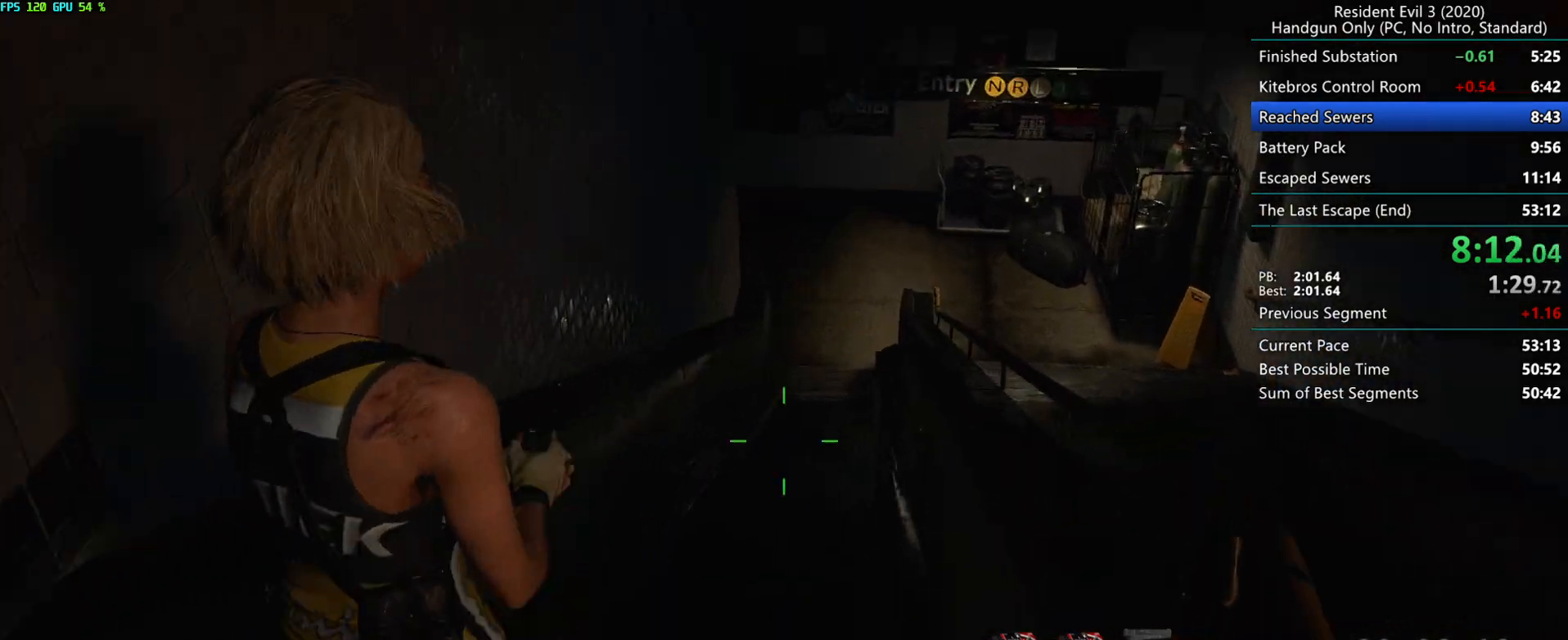
{"keys": ["r"], "mouse": ["left"], "events": [[467, "mouse_left", "down"]]}
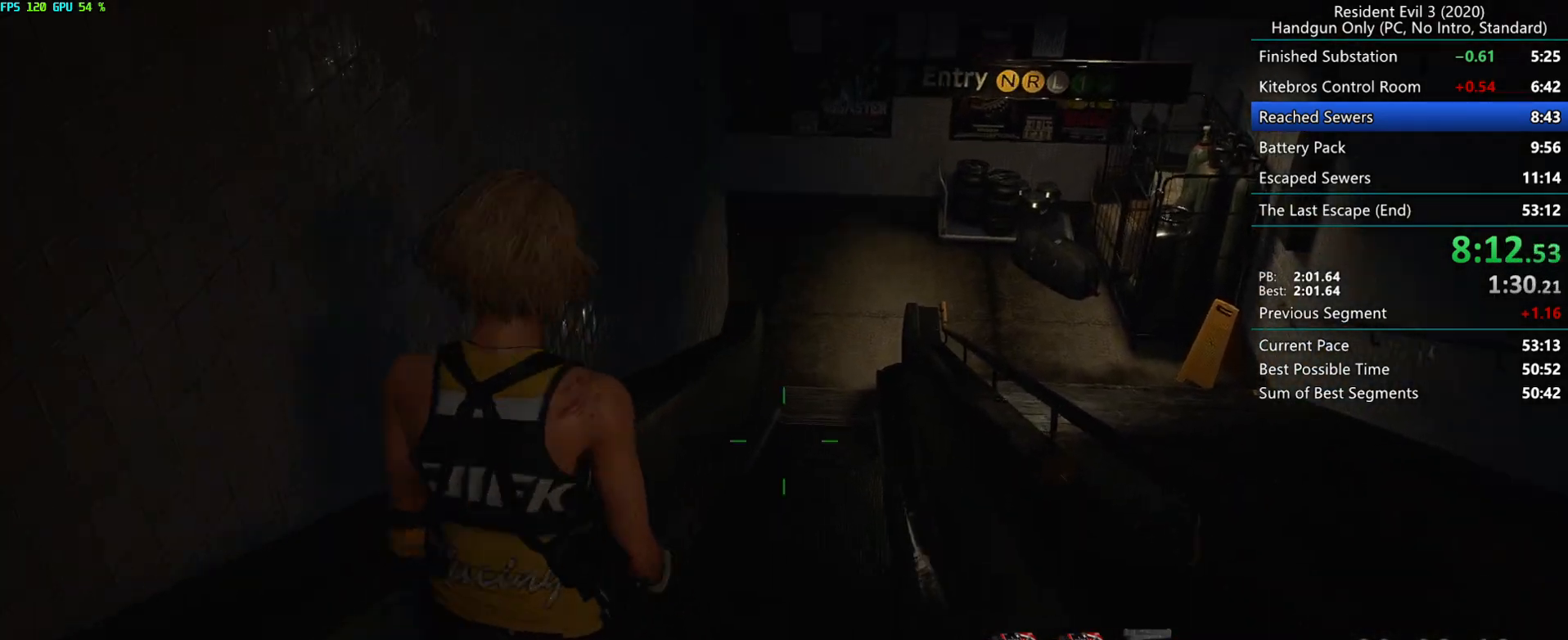
{"keys": ["r"], "mouse": ["left"], "events": [[17, "mouse_left", "up"], [483, "mouse_left", "down"]]}
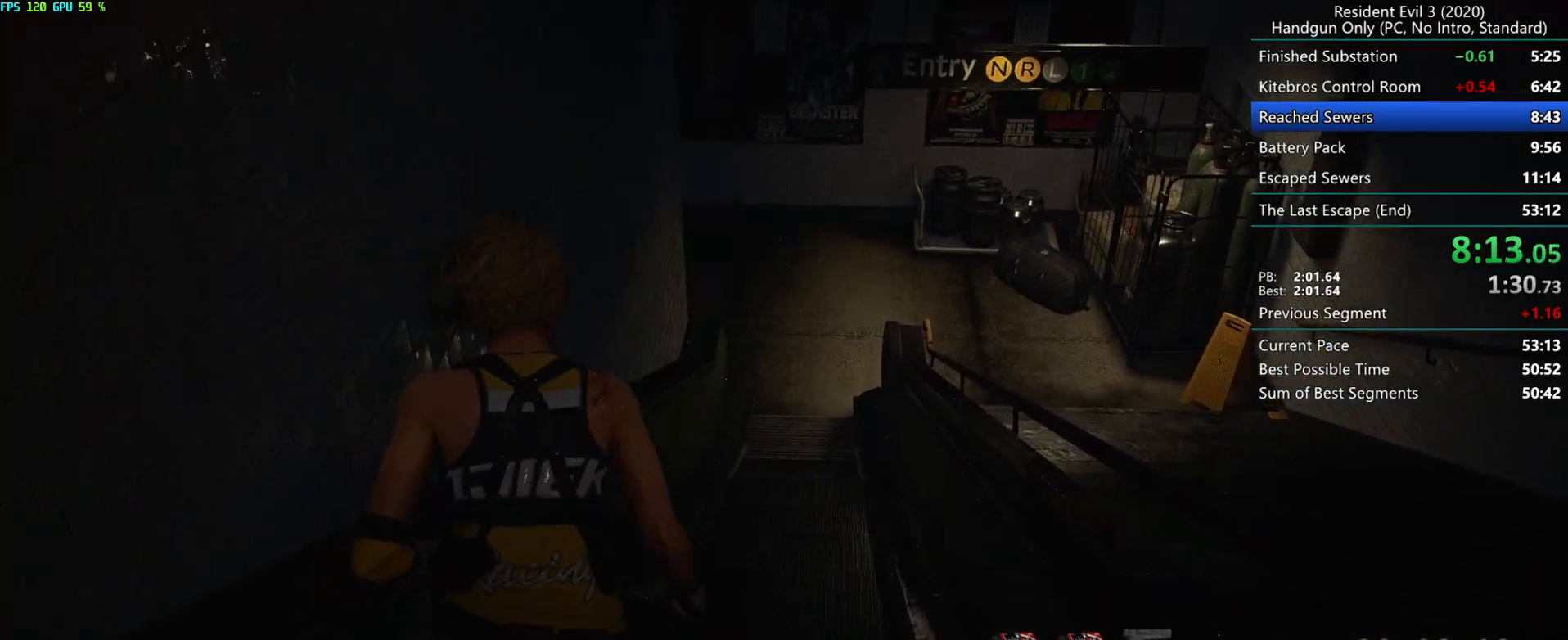
{"keys": ["r"], "mouse": [], "events": [[33, "mouse_left", "up"]]}
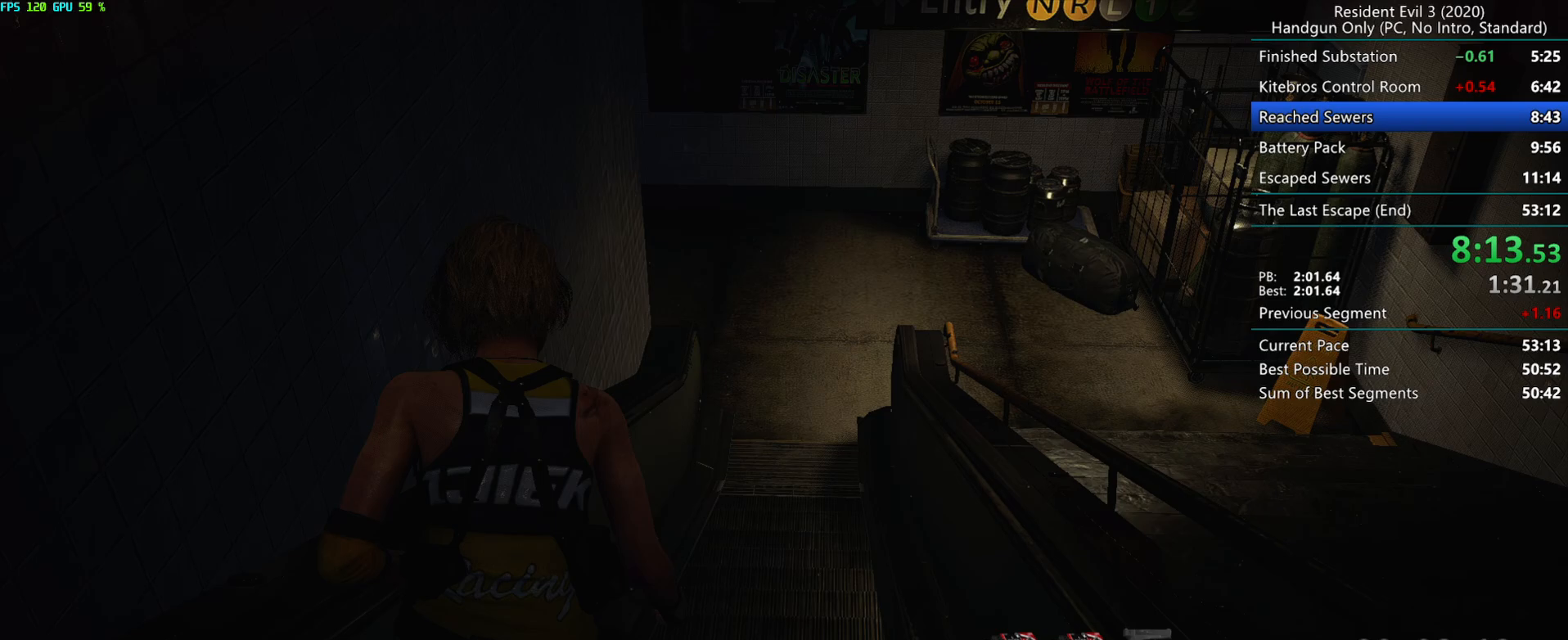
{"keys": ["r"], "mouse": [], "events": [[50, "mouse_left", "down"], [100, "mouse_left", "up"]]}
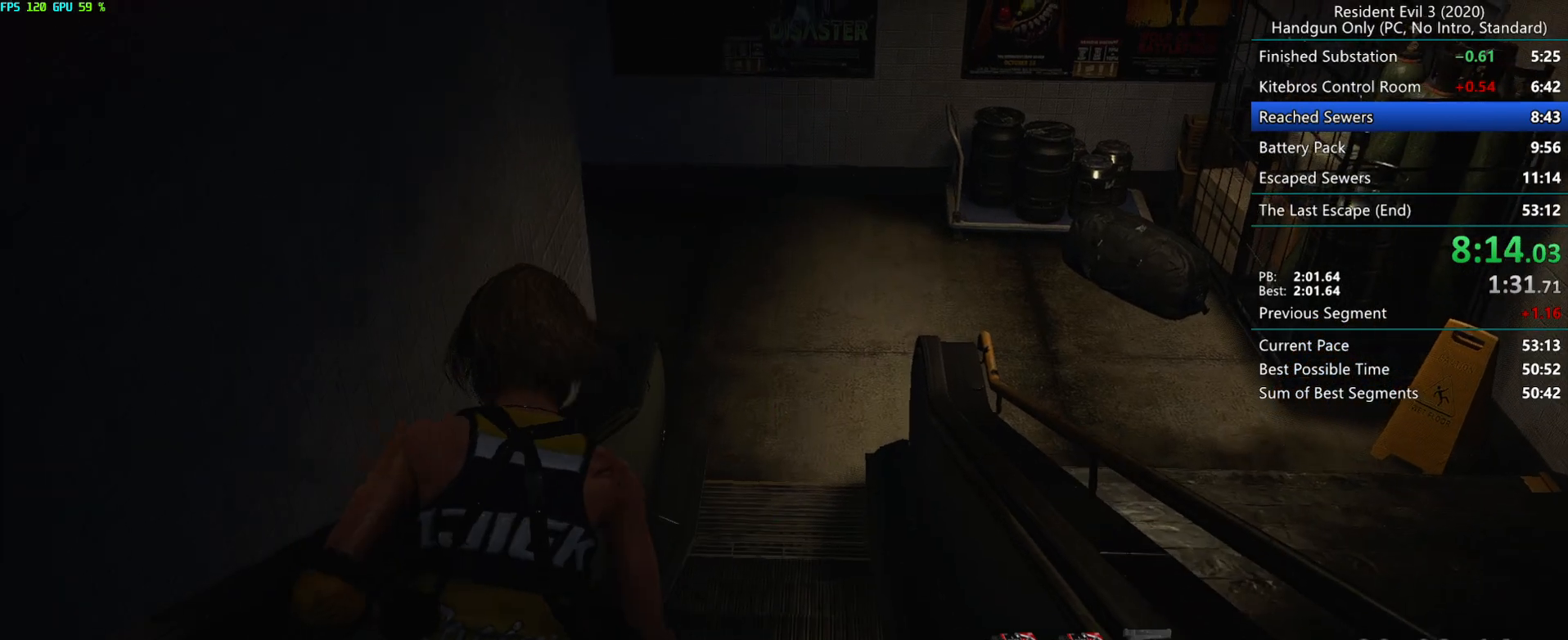
{"keys": ["r"], "mouse": [], "events": [[100, "mouse_left", "down"], [150, "mouse_left", "up"]]}
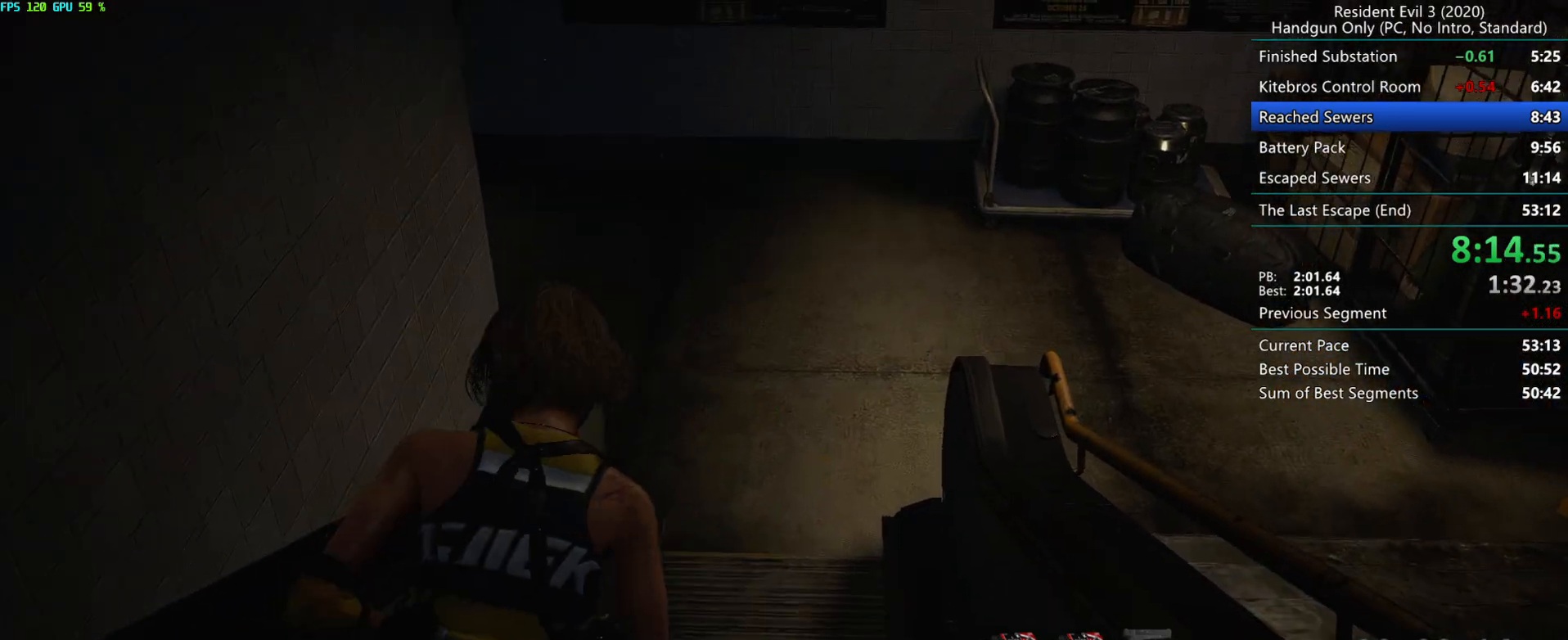
{"keys": ["r"], "mouse": [], "events": [[233, "mouse_left", "down"], [283, "mouse_left", "up"]]}
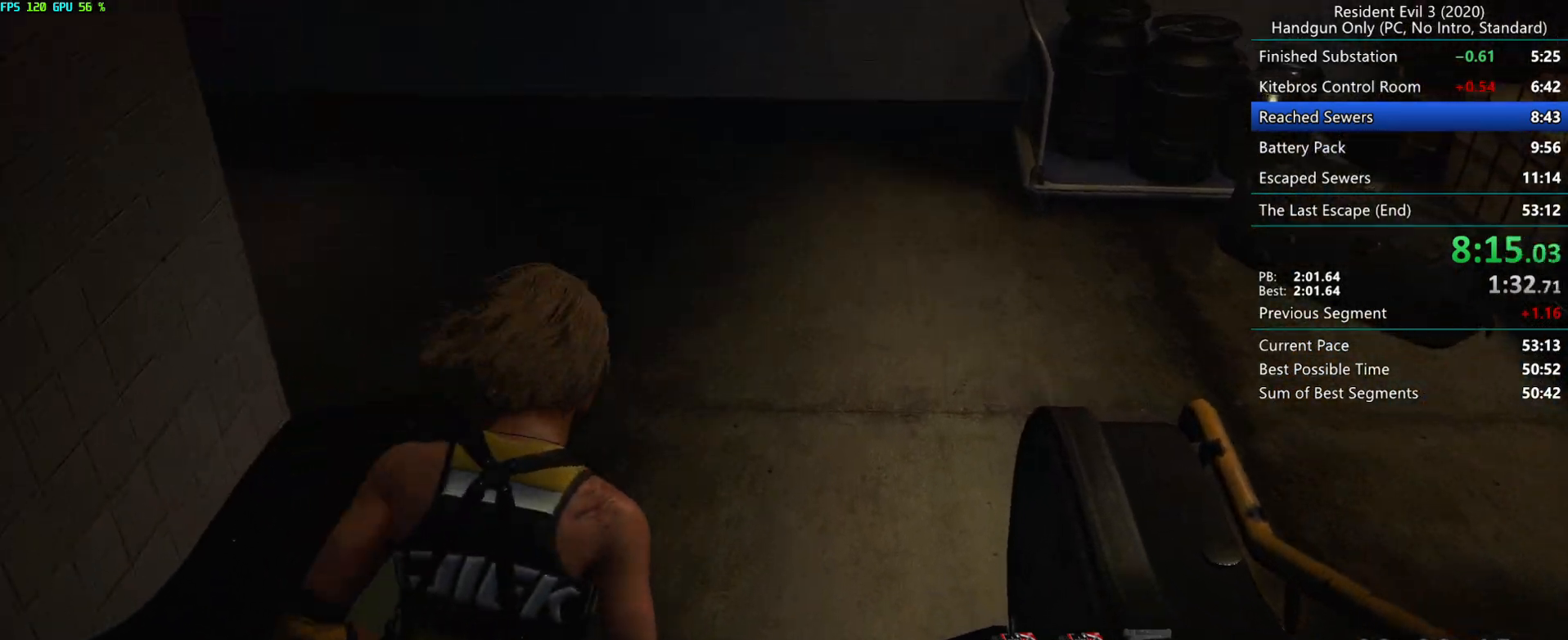
{"keys": ["r"], "mouse": [], "events": [[383, "mouse_left", "down"], [433, "mouse_left", "up"]]}
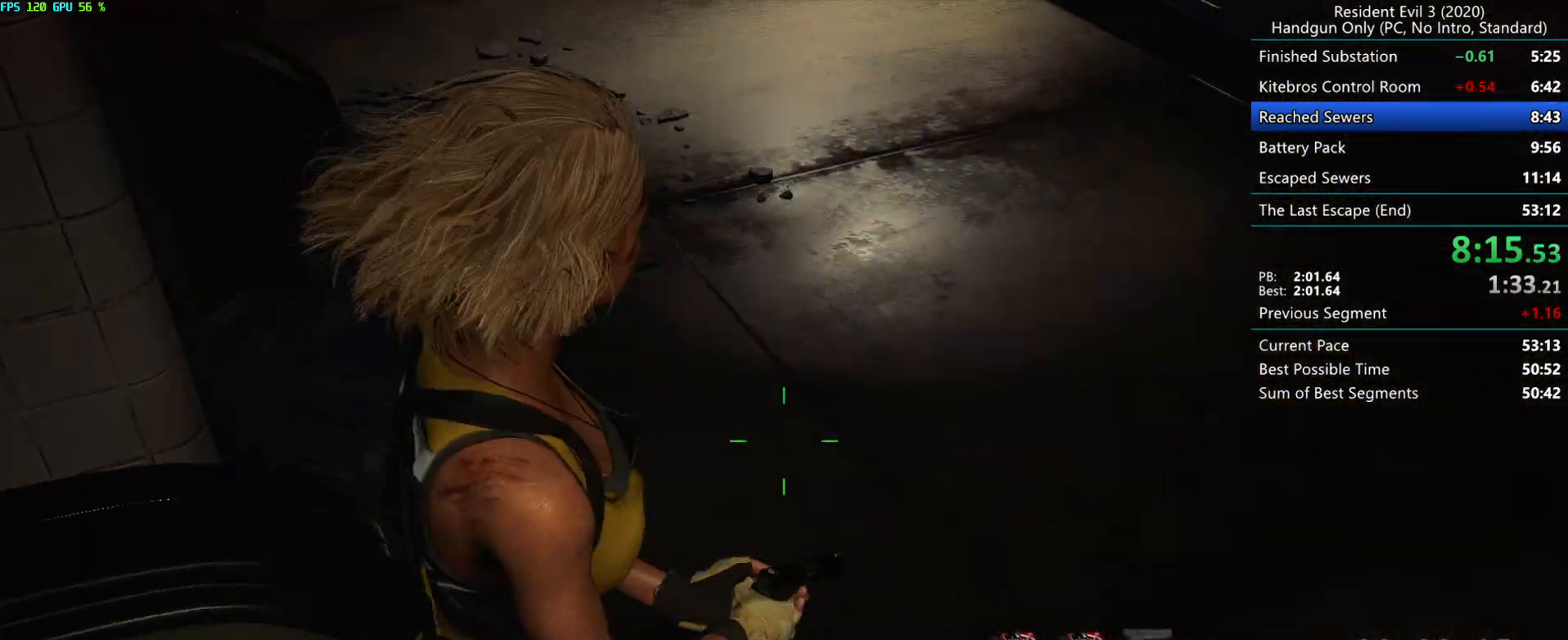
{"keys": ["r"], "mouse": [], "events": [[233, "alt", "down"], [317, "alt", "up"]]}
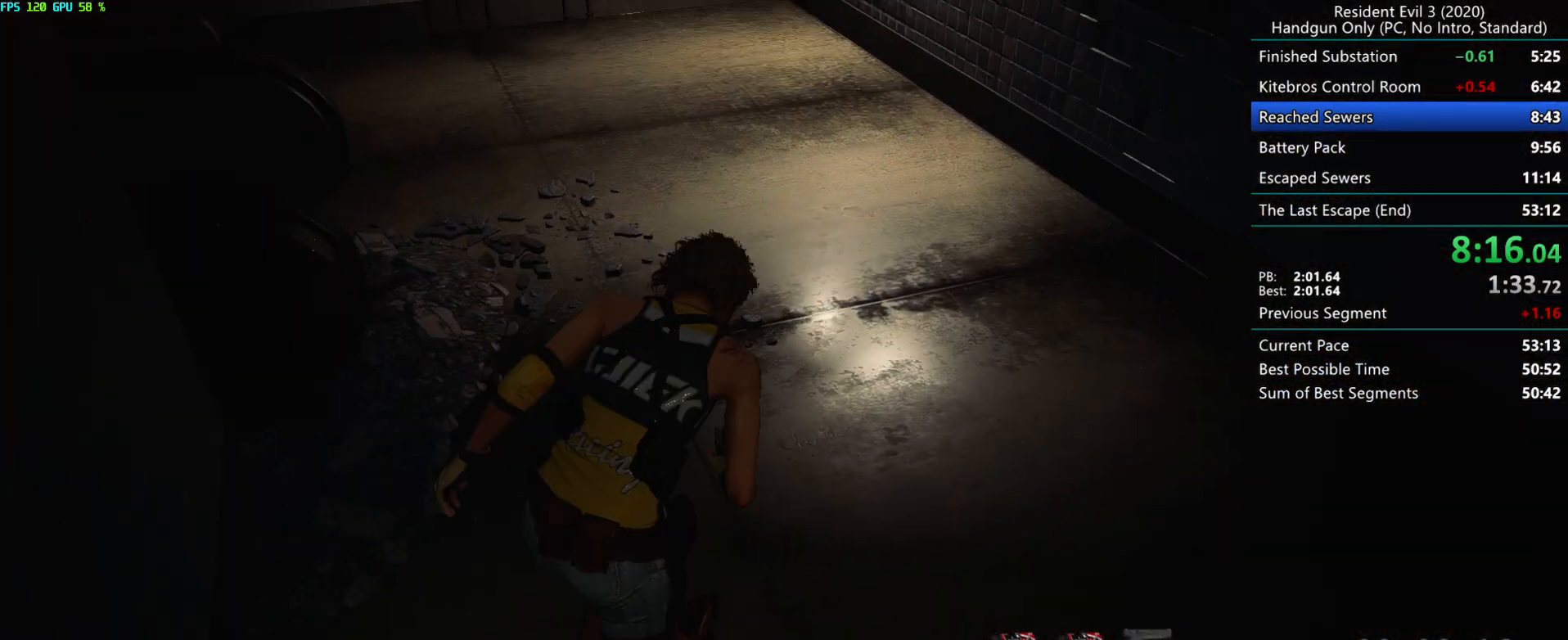
{"keys": ["alt", "r"], "mouse": [], "events": [[317, "h", "down"], [450, "alt", "down"], [467, "h", "up"]]}
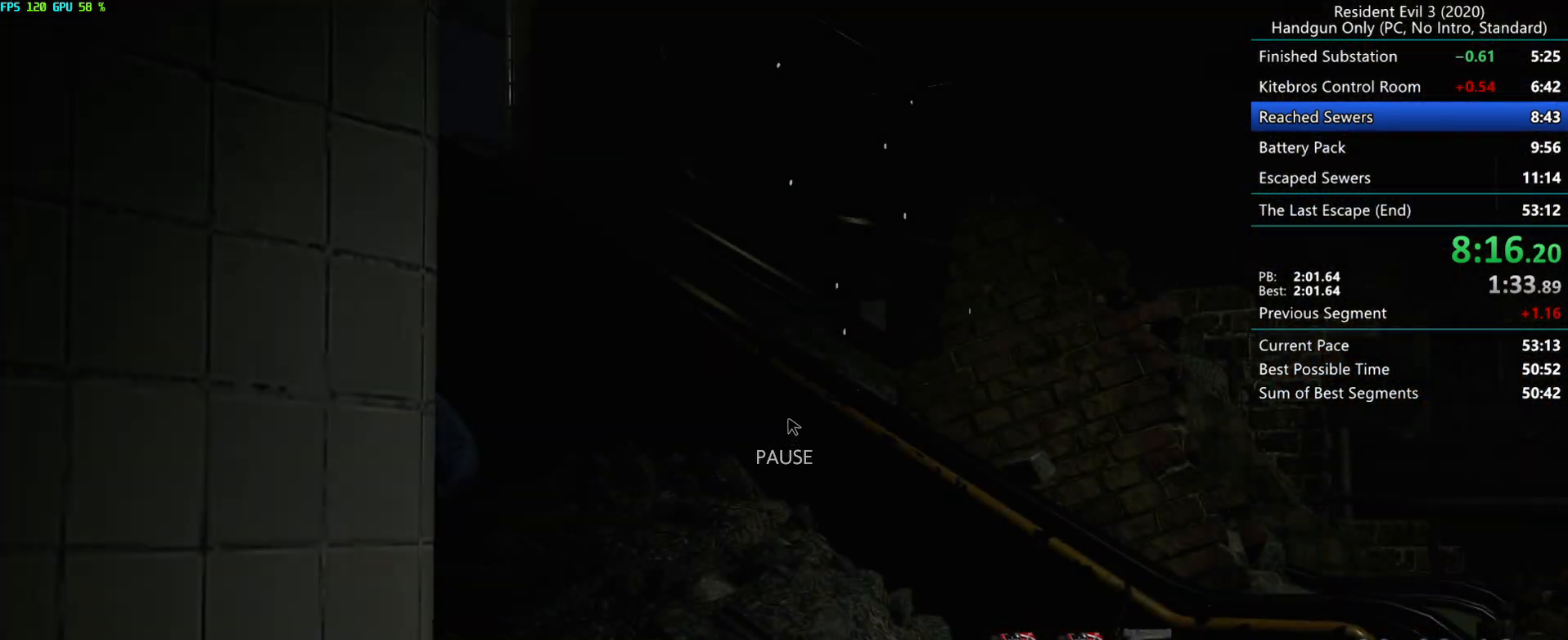
{"keys": ["r"], "mouse": [], "events": [[17, "alt", "up"]]}
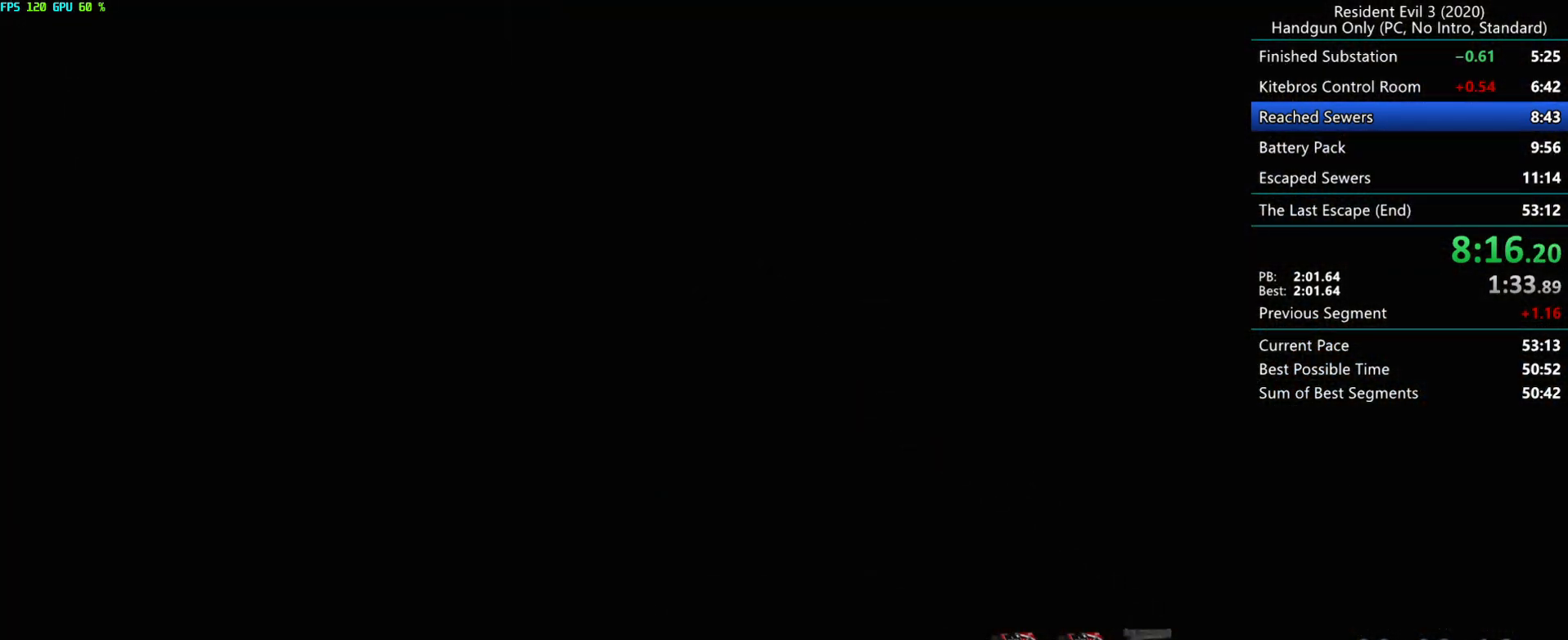
{"keys": ["r"], "mouse": ["mb4"], "events": [[100, "mouse_mb4", "down"], [183, "mouse_mb4", "up"], [233, "mouse_mb4", "down"]]}
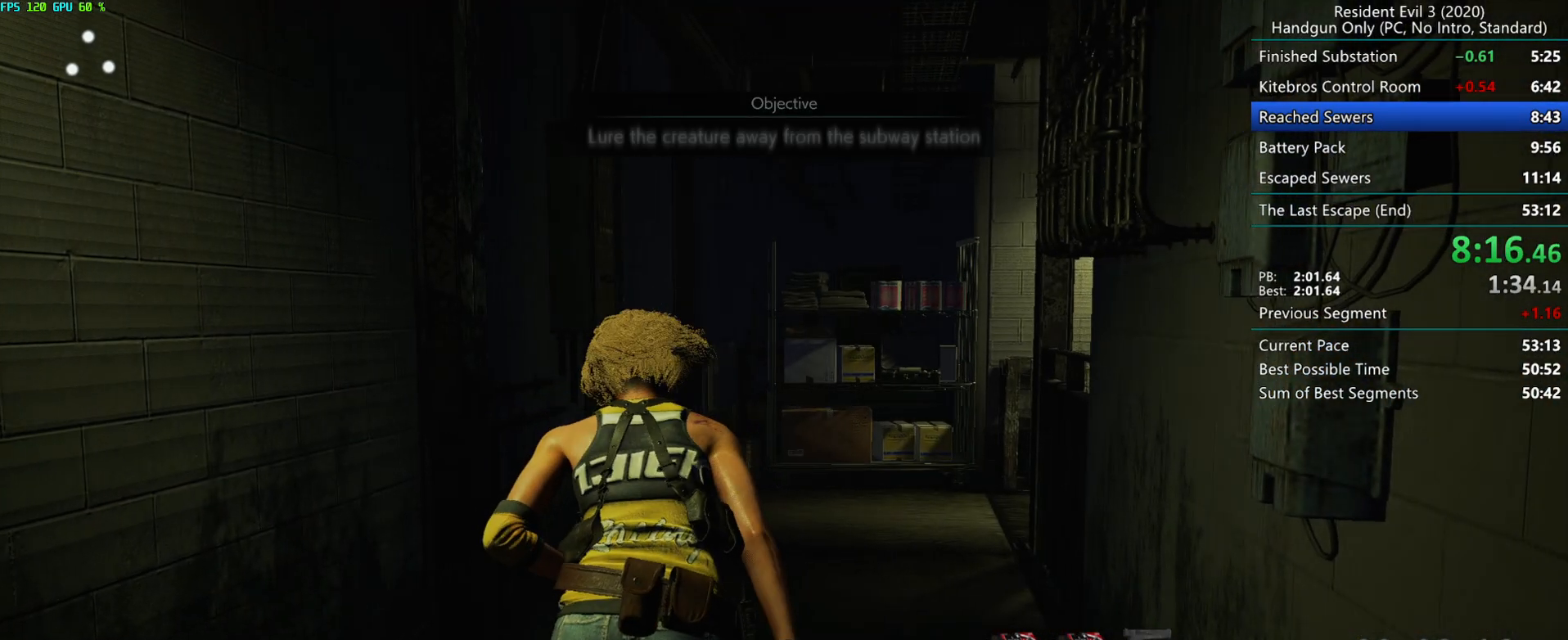
{"keys": ["r"], "mouse": ["mb5"], "events": [[33, "mouse_mb4", "up"], [233, "mouse_mb5", "down"]]}